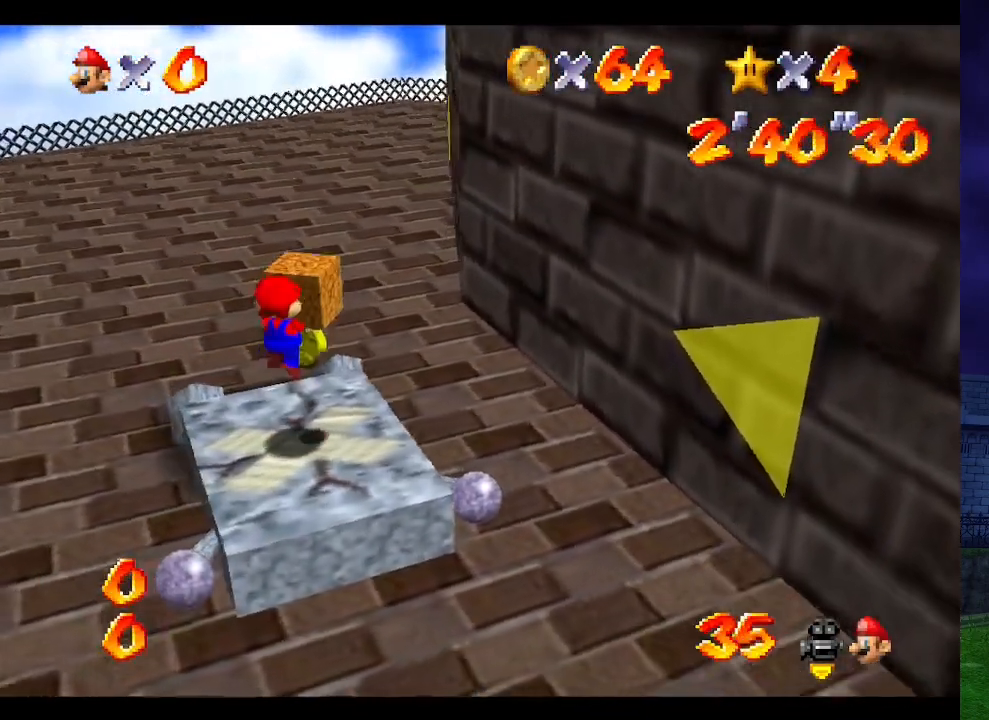
Gameplay with a controller (Nintendo layout); each line is a JSON object with the inputs held at the frame after it. "events" lists button and stick changes between this image and that frame as [ms after this image, input, new state], when the widget could be followed in between. Not read: L3 R3.
{"buttons": [], "left_stick": "up", "events": [[333, "left_stick", "up"]]}
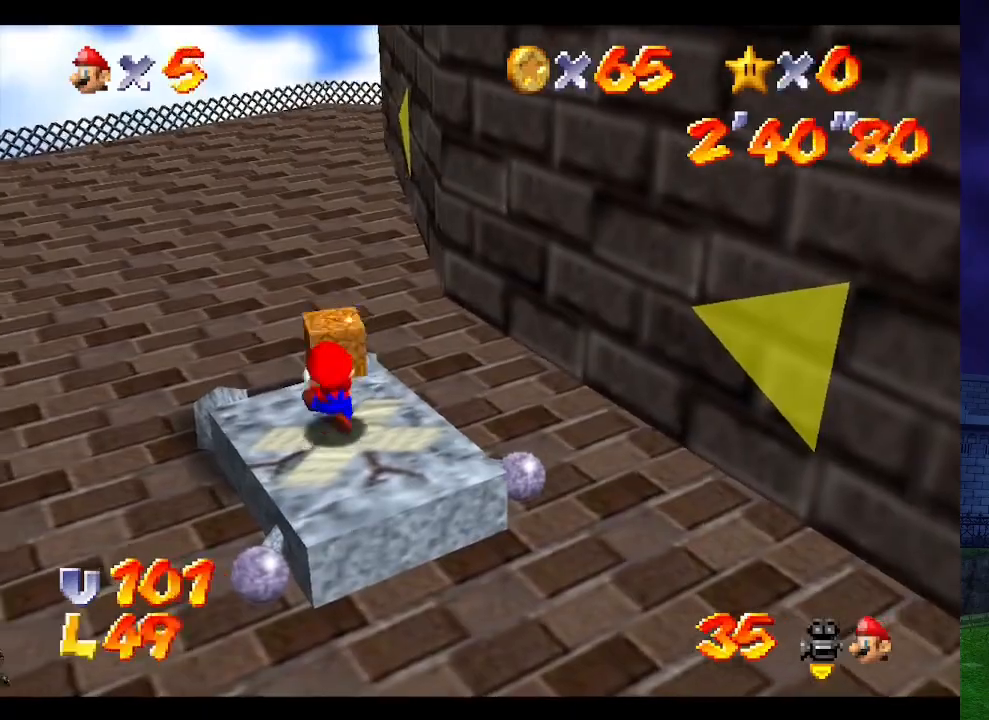
{"buttons": ["A"], "left_stick": "up", "events": [[200, "A", "down"]]}
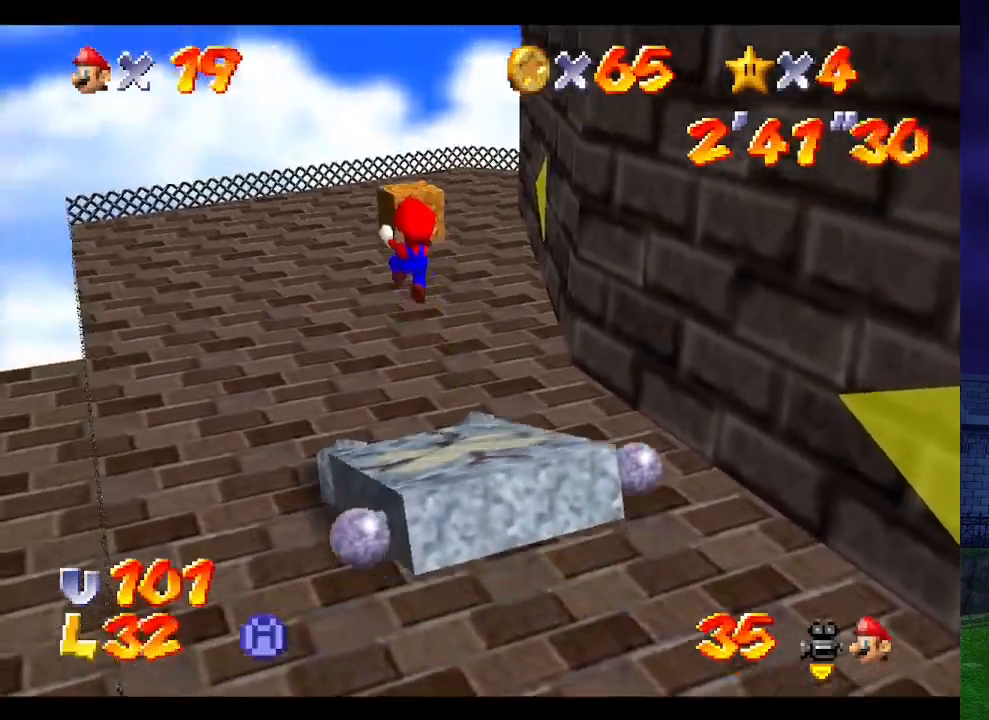
{"buttons": [], "left_stick": "up", "events": [[67, "A", "up"], [267, "C_LEFT", "down"], [333, "C_LEFT", "up"], [433, "C_LEFT", "down"], [500, "C_LEFT", "up"]]}
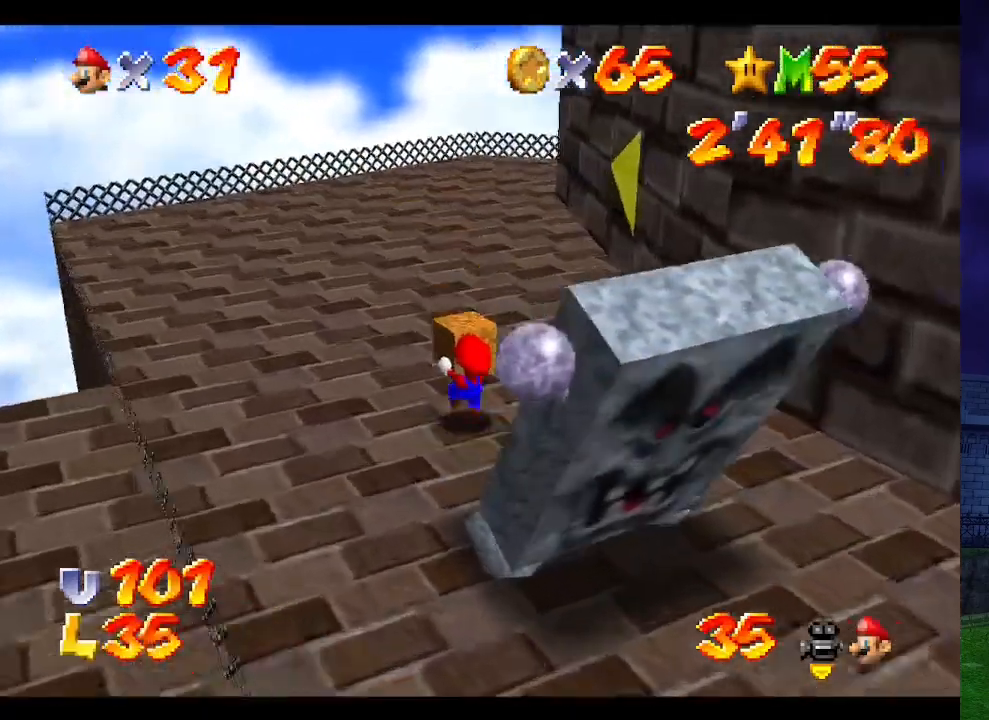
{"buttons": [], "left_stick": "up", "events": [[167, "A", "down"], [167, "left_stick", "up-left"], [433, "A", "up"], [433, "left_stick", "up"]]}
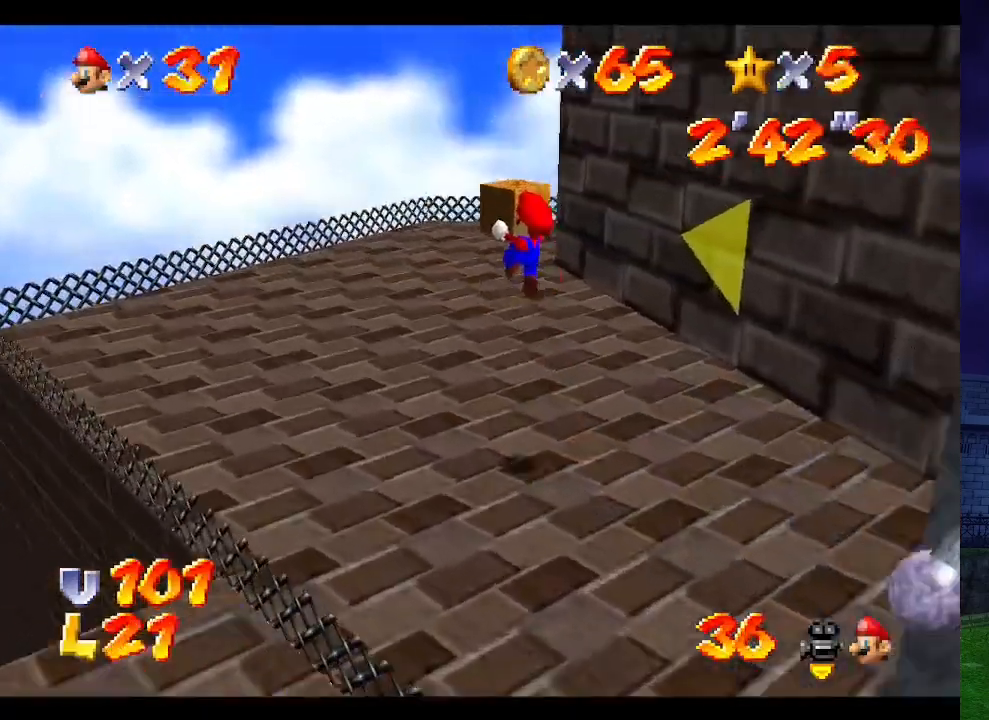
{"buttons": [], "left_stick": "up", "events": [[67, "C_LEFT", "down"], [167, "C_LEFT", "up"], [233, "C_LEFT", "down"], [300, "C_LEFT", "up"], [367, "C_LEFT", "down"], [467, "C_LEFT", "up"]]}
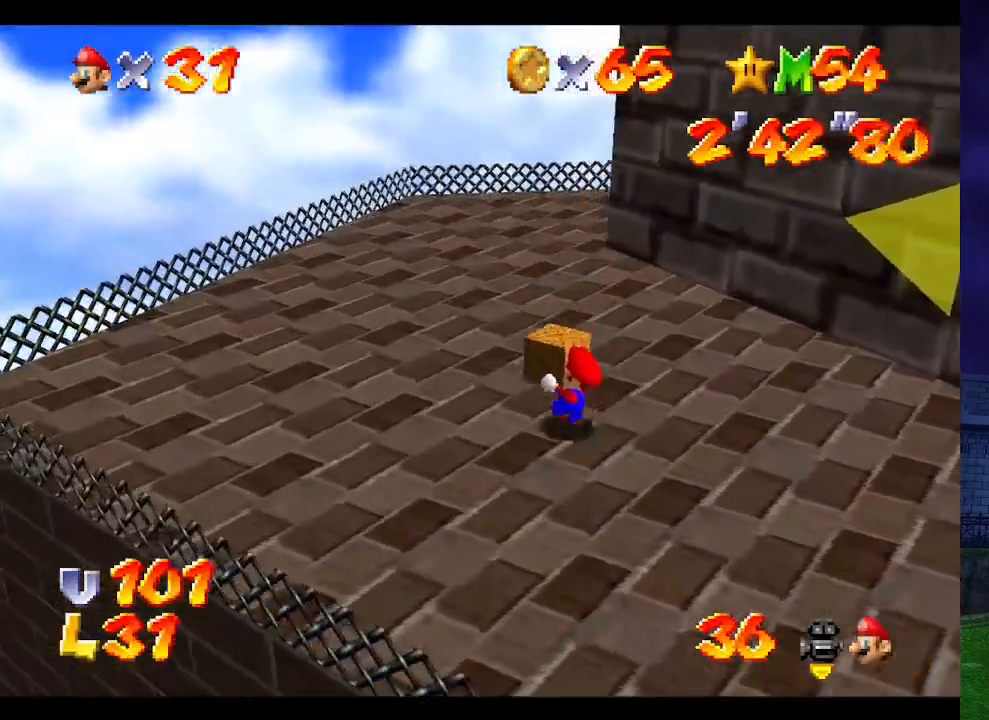
{"buttons": [], "left_stick": "up-left", "events": [[267, "left_stick", "up-left"], [367, "A", "down"], [500, "A", "up"]]}
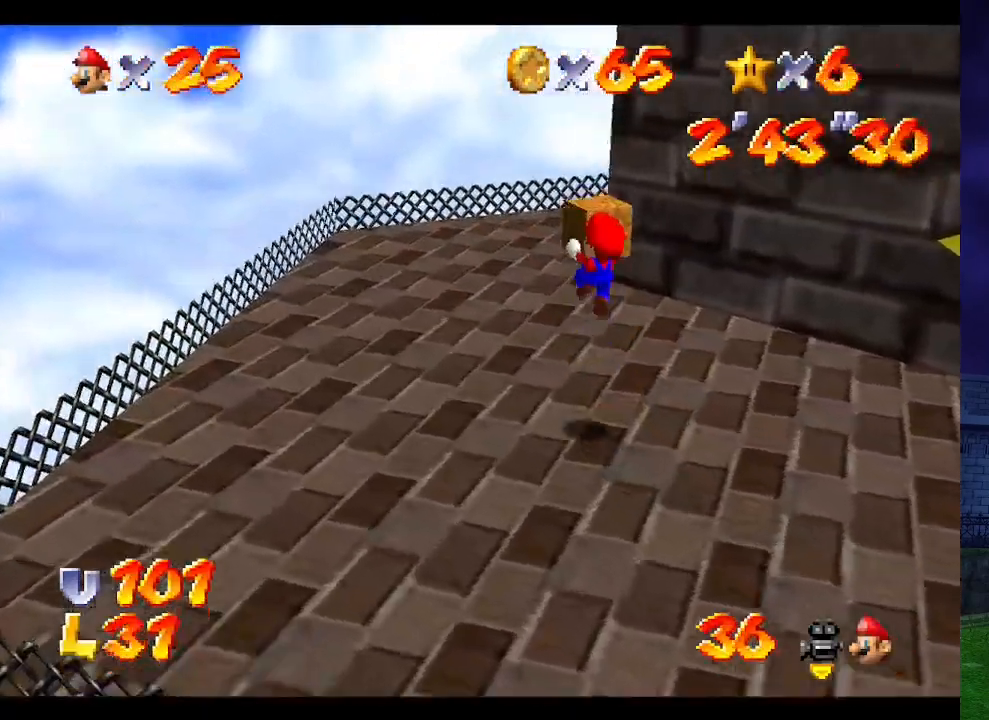
{"buttons": [], "left_stick": "up-left", "events": [[133, "C_LEFT", "down"], [233, "C_LEFT", "up"], [367, "C_LEFT", "down"], [467, "C_LEFT", "up"]]}
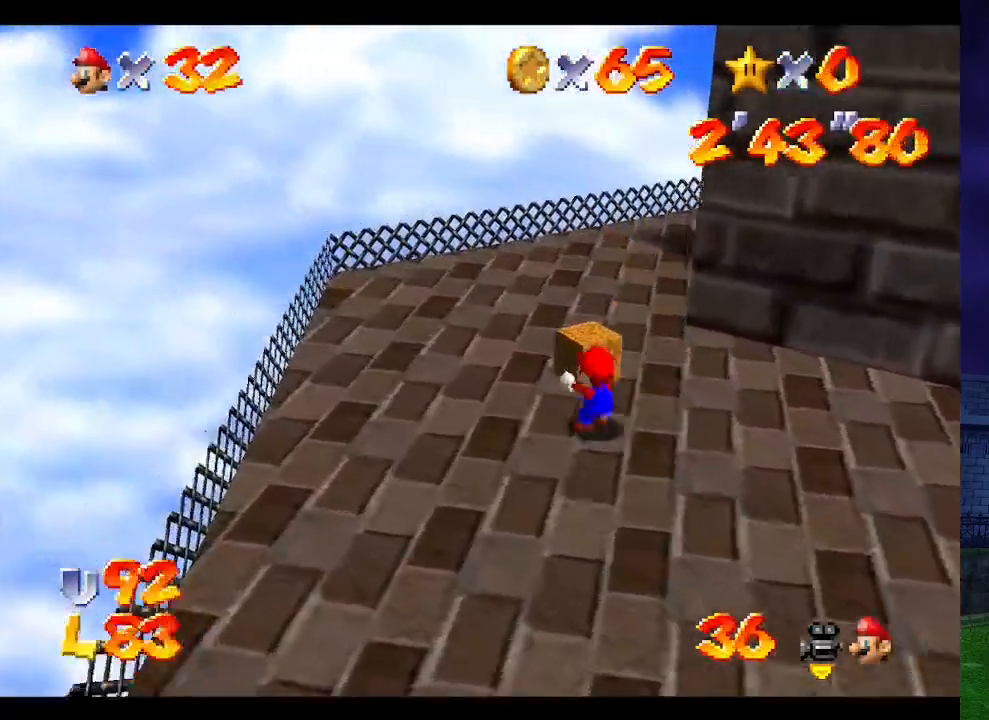
{"buttons": [], "left_stick": "center", "events": [[100, "left_stick", "up"], [167, "A", "down"], [233, "A", "up"], [333, "left_stick", "center"], [400, "C_LEFT", "down"], [500, "C_LEFT", "up"]]}
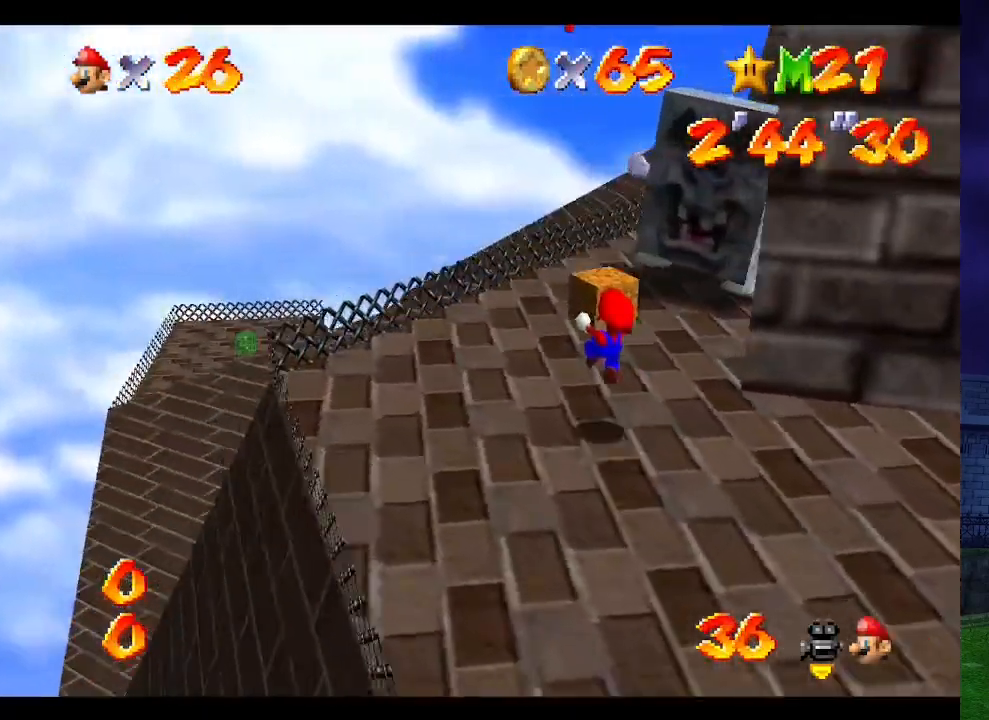
{"buttons": [], "left_stick": "up", "events": [[100, "C_LEFT", "down"], [167, "C_LEFT", "up"], [167, "left_stick", "up"]]}
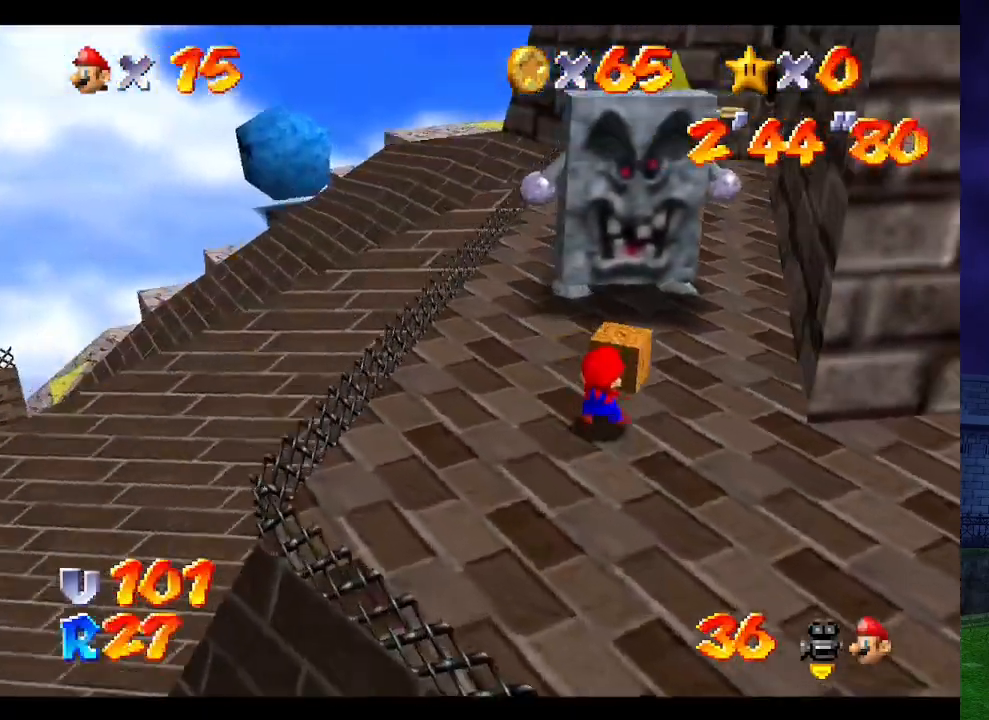
{"buttons": [], "left_stick": "up-left", "events": [[467, "left_stick", "up-left"]]}
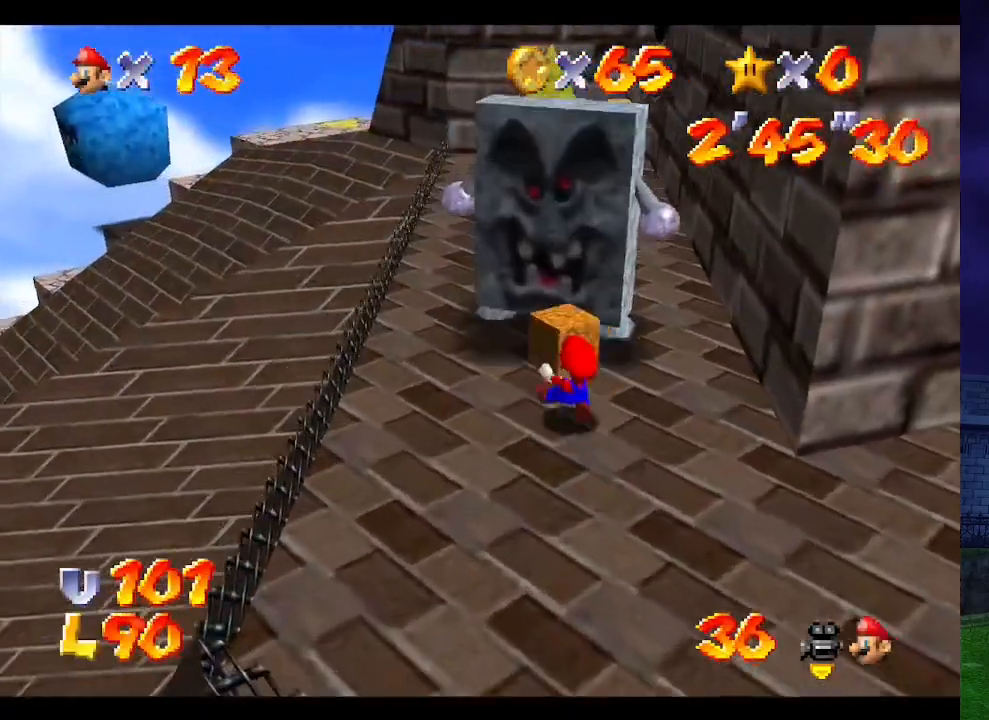
{"buttons": [], "left_stick": "left", "events": [[133, "left_stick", "left"]]}
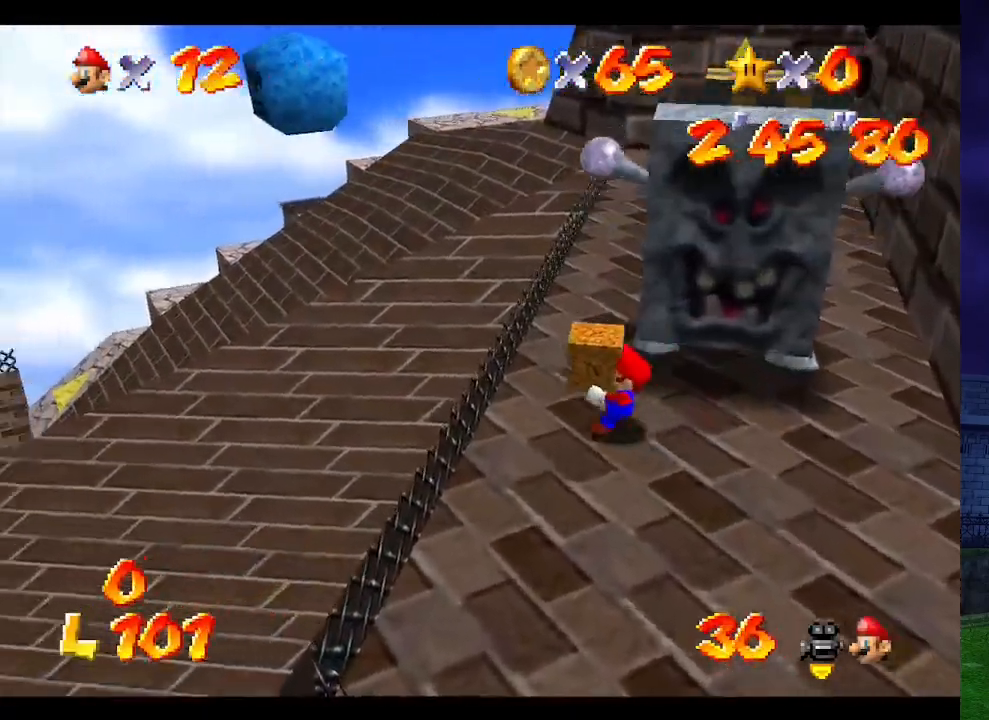
{"buttons": [], "left_stick": "center", "events": [[33, "left_stick", "center"], [267, "left_stick", "up"], [433, "left_stick", "center"]]}
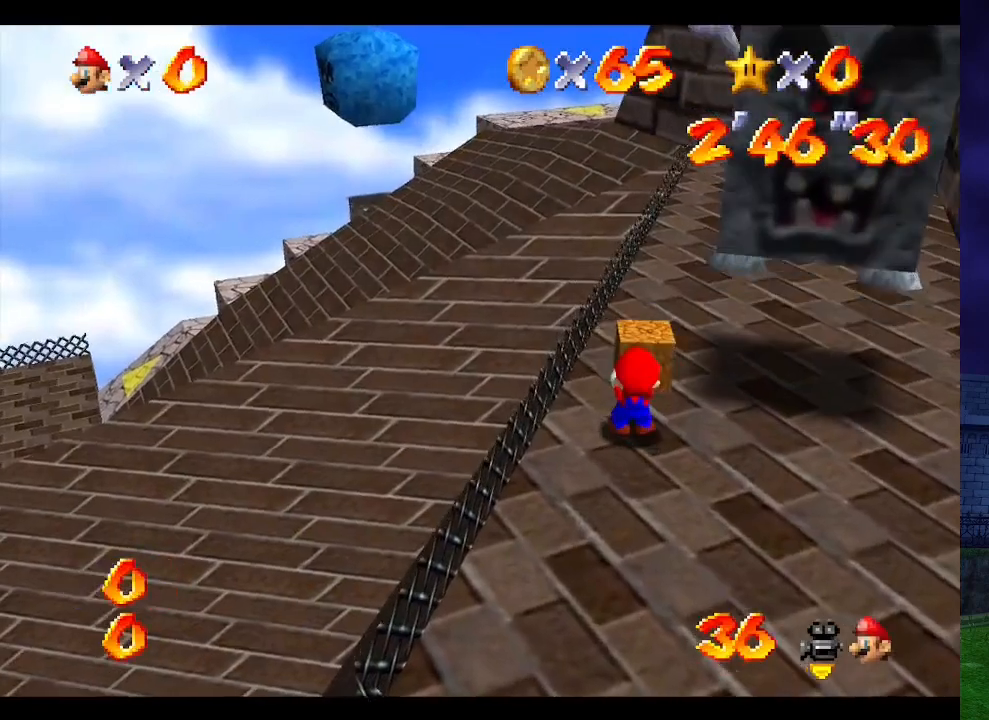
{"buttons": ["A"], "left_stick": "right", "events": [[233, "A", "down"], [267, "left_stick", "right"]]}
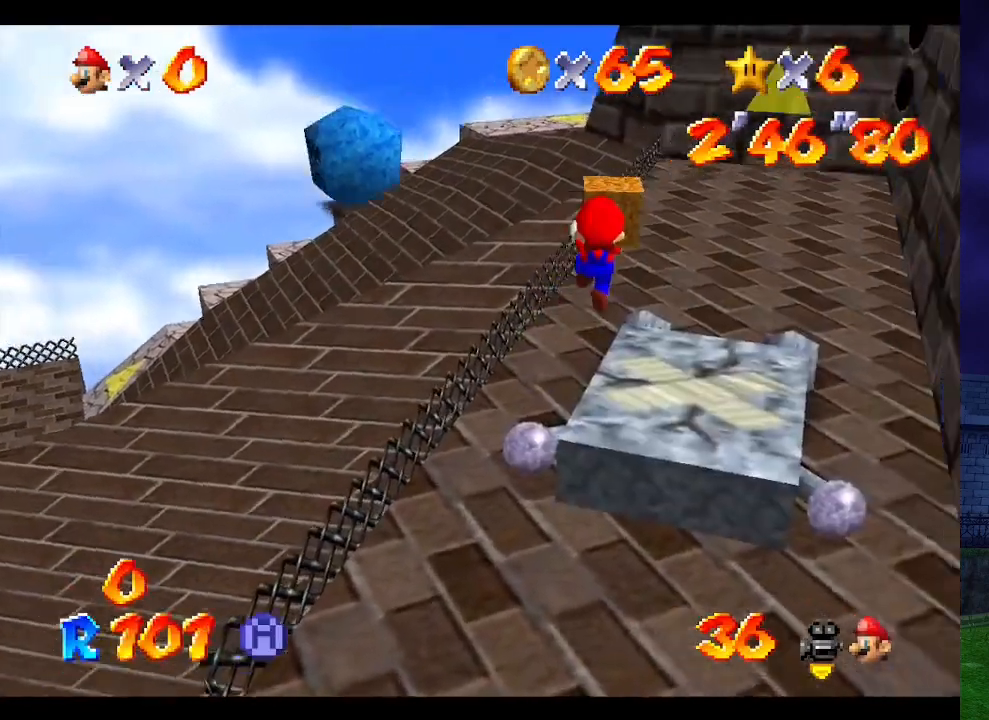
{"buttons": ["A"], "left_stick": "center", "events": [[233, "A", "up"], [400, "left_stick", "center"], [467, "A", "down"]]}
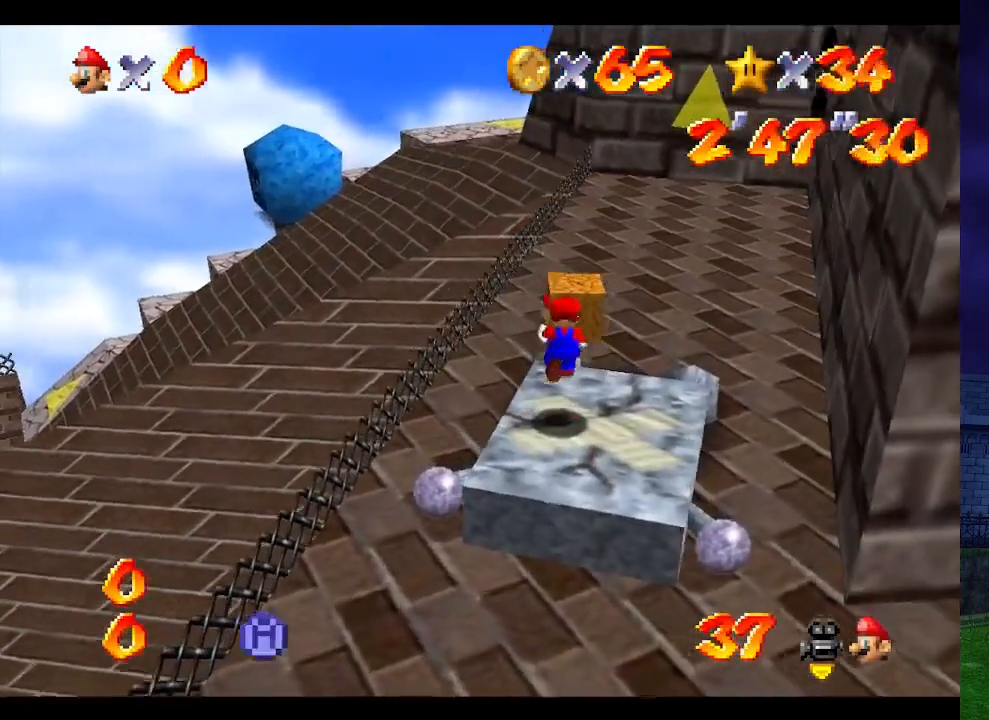
{"buttons": ["A"], "left_stick": "center", "events": [[33, "A", "up"], [133, "left_stick", "right"], [333, "left_stick", "center"], [500, "A", "down"]]}
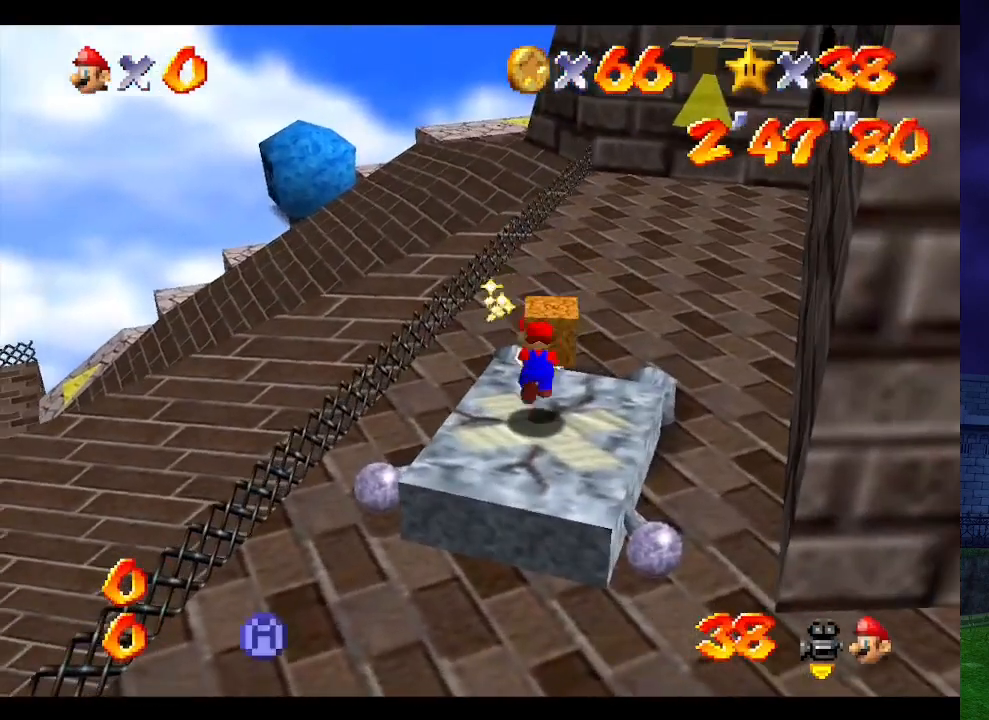
{"buttons": [], "left_stick": "center", "events": [[100, "A", "up"]]}
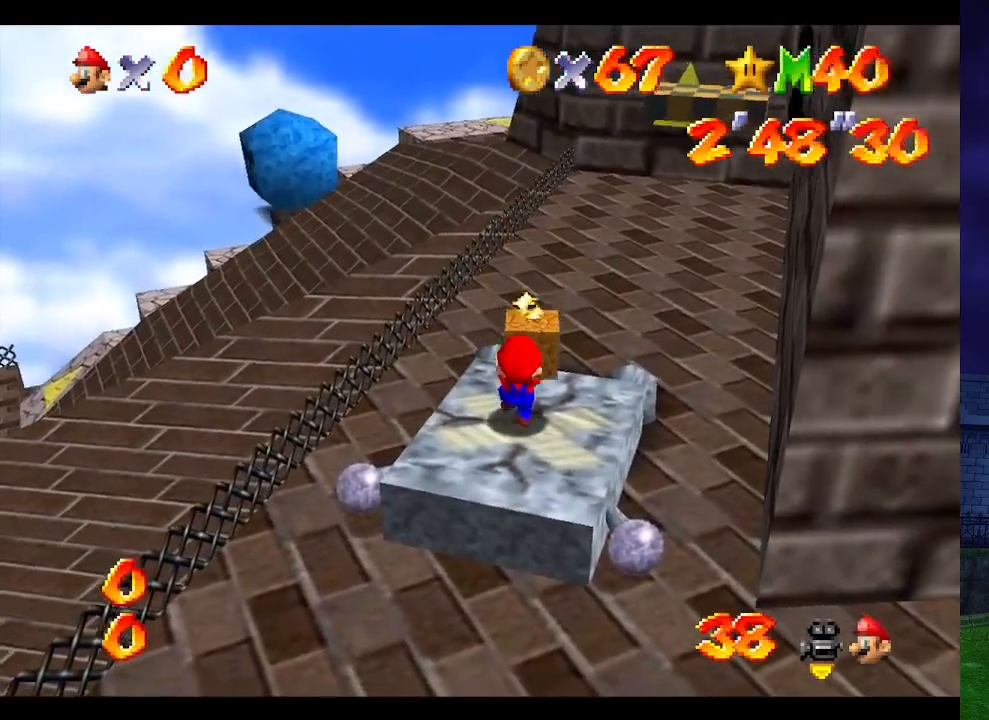
{"buttons": [], "left_stick": "up", "events": [[100, "A", "down"], [167, "A", "up"], [233, "left_stick", "up"]]}
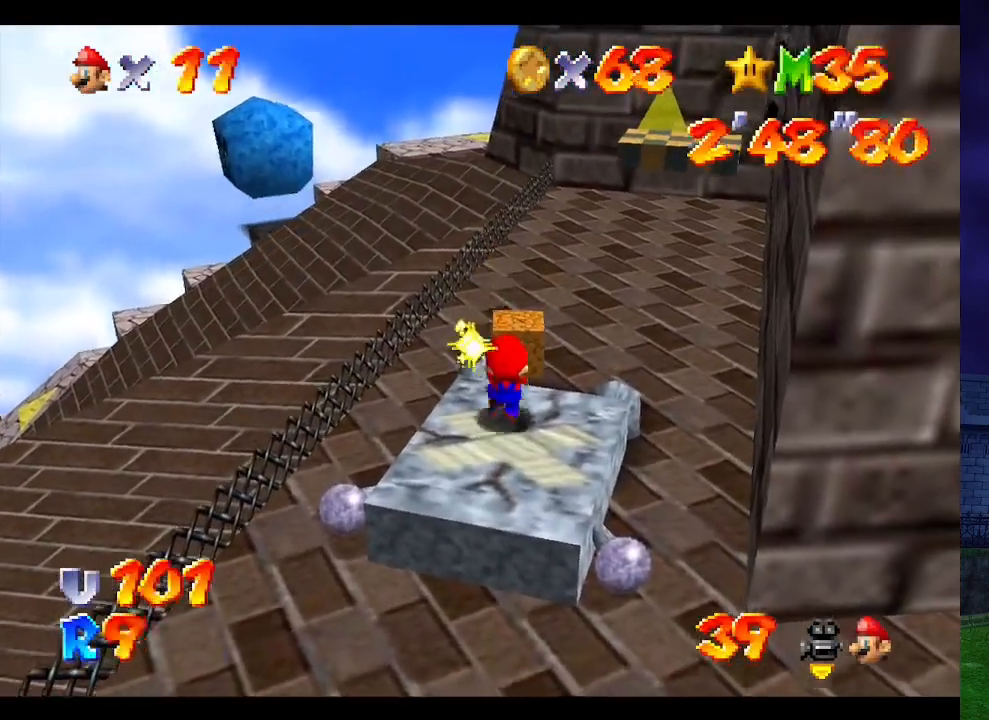
{"buttons": [], "left_stick": "up-right", "events": [[133, "A", "down"], [267, "left_stick", "up-right"], [333, "A", "up"]]}
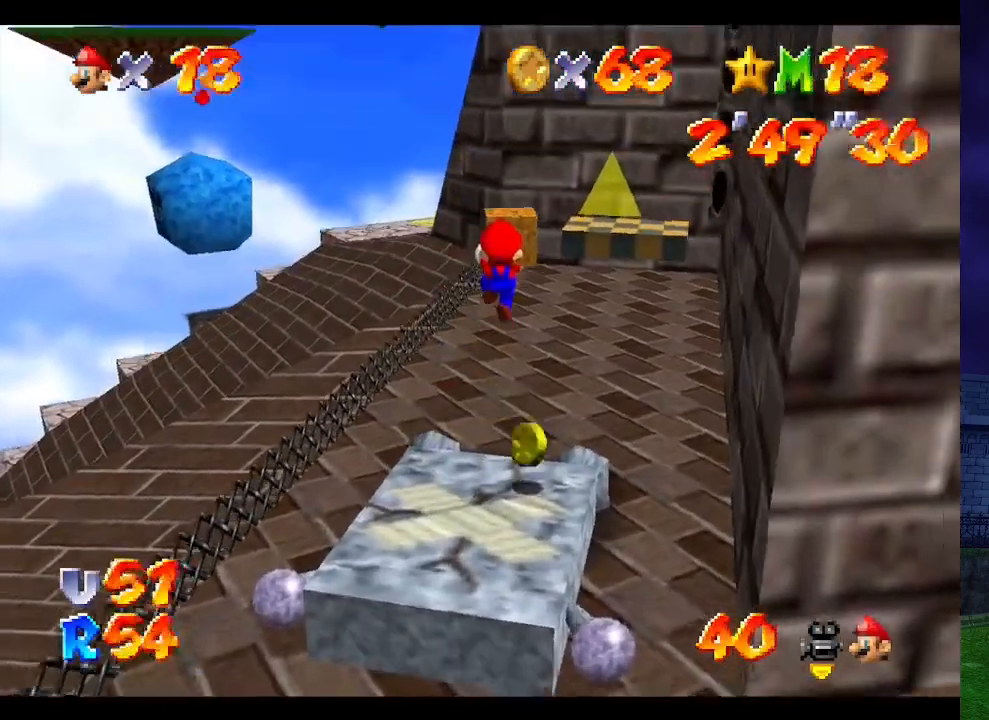
{"buttons": [], "left_stick": "right", "events": [[200, "left_stick", "center"], [233, "C_LEFT", "down"], [367, "C_LEFT", "up"], [433, "left_stick", "right"]]}
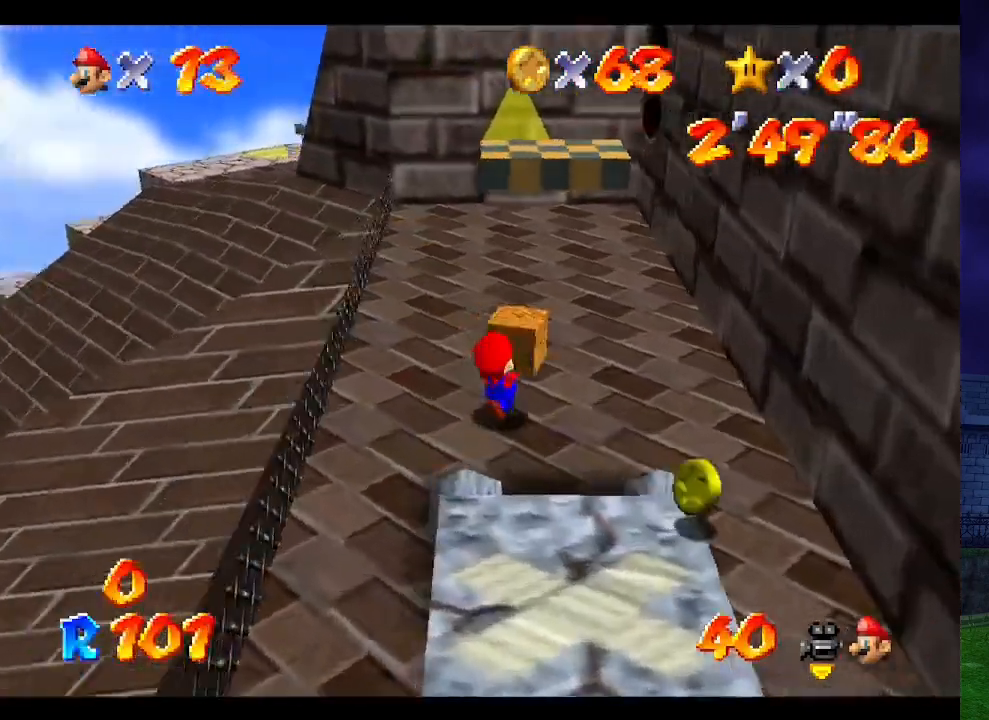
{"buttons": [], "left_stick": "right", "events": []}
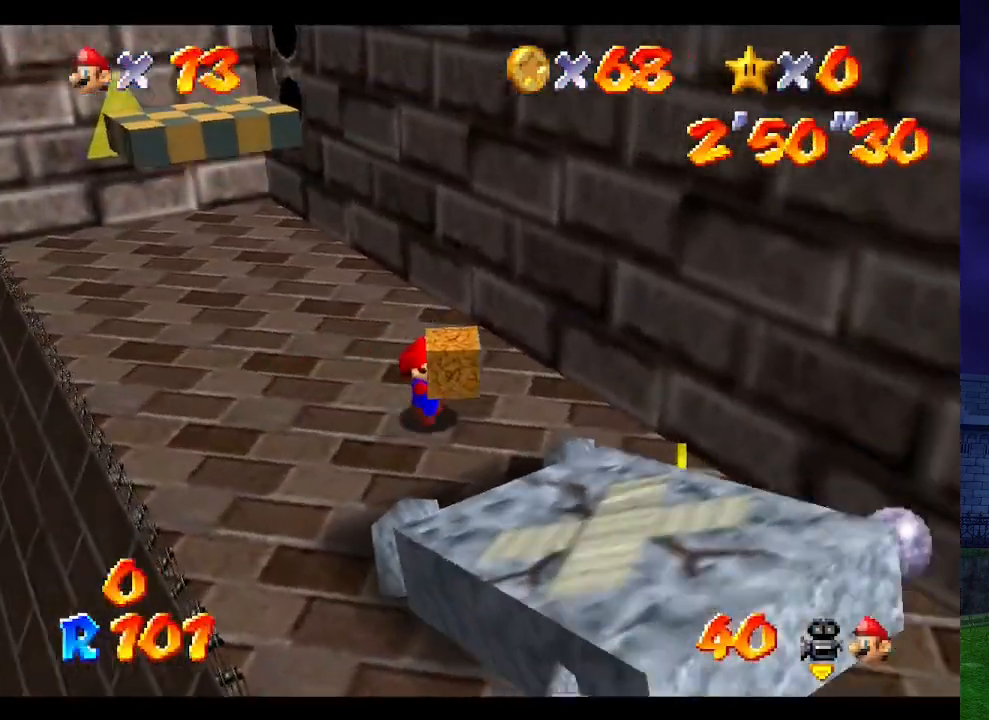
{"buttons": [], "left_stick": "center", "events": [[67, "A", "down"], [167, "A", "up"], [233, "left_stick", "center"], [333, "C_RIGHT", "down"], [433, "C_RIGHT", "up"]]}
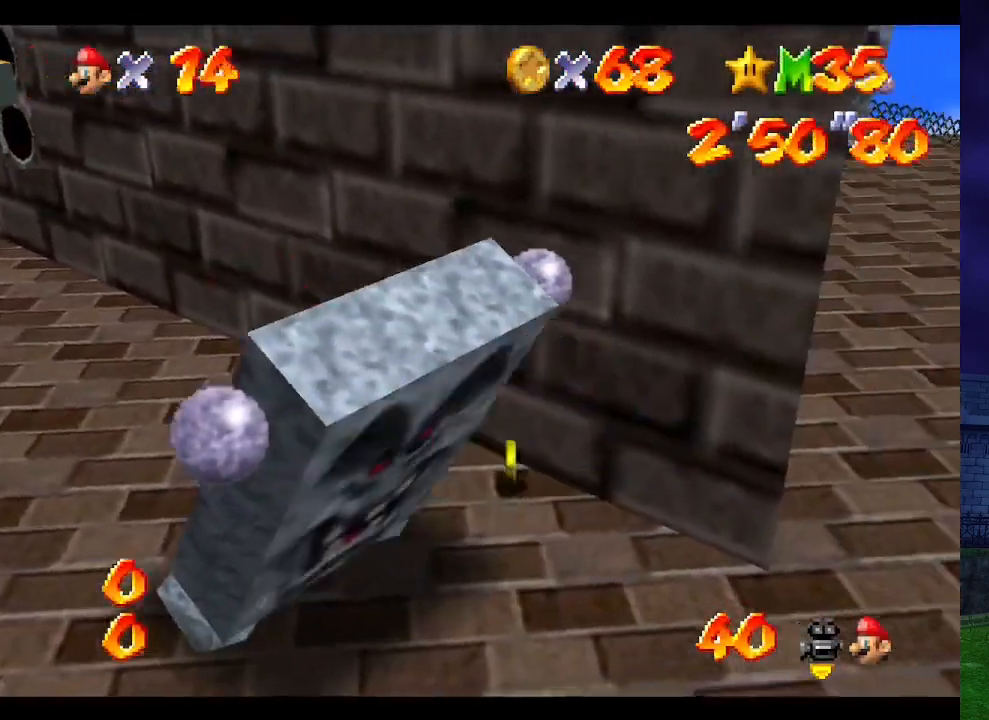
{"buttons": [], "left_stick": "down", "events": [[33, "C_RIGHT", "down"], [133, "left_stick", "down"], [167, "C_RIGHT", "up"]]}
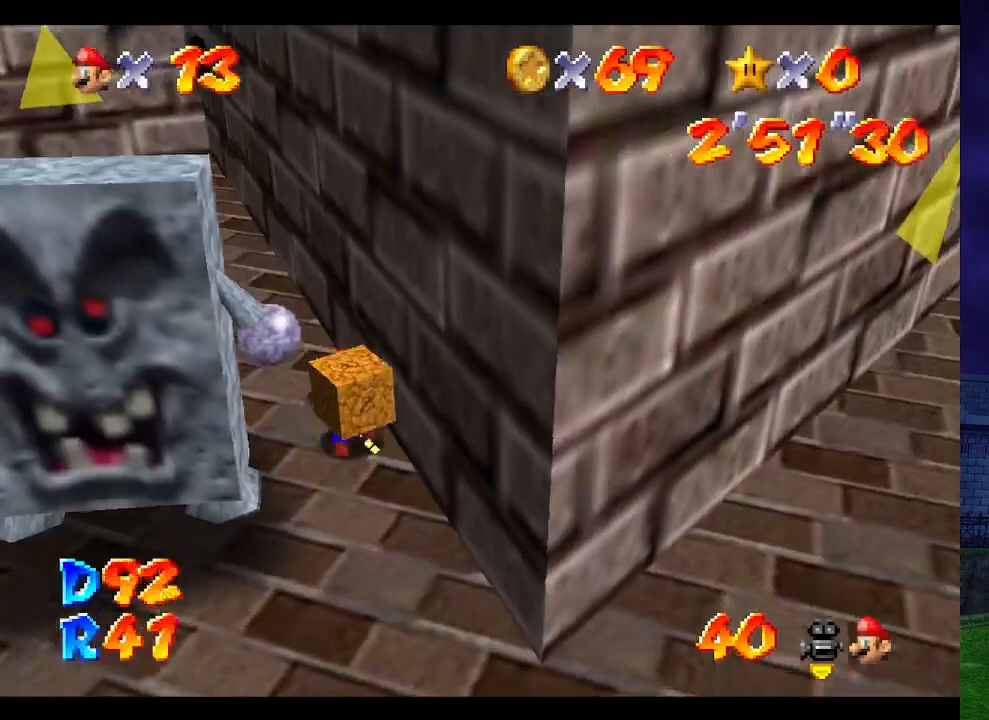
{"buttons": [], "left_stick": "down", "events": []}
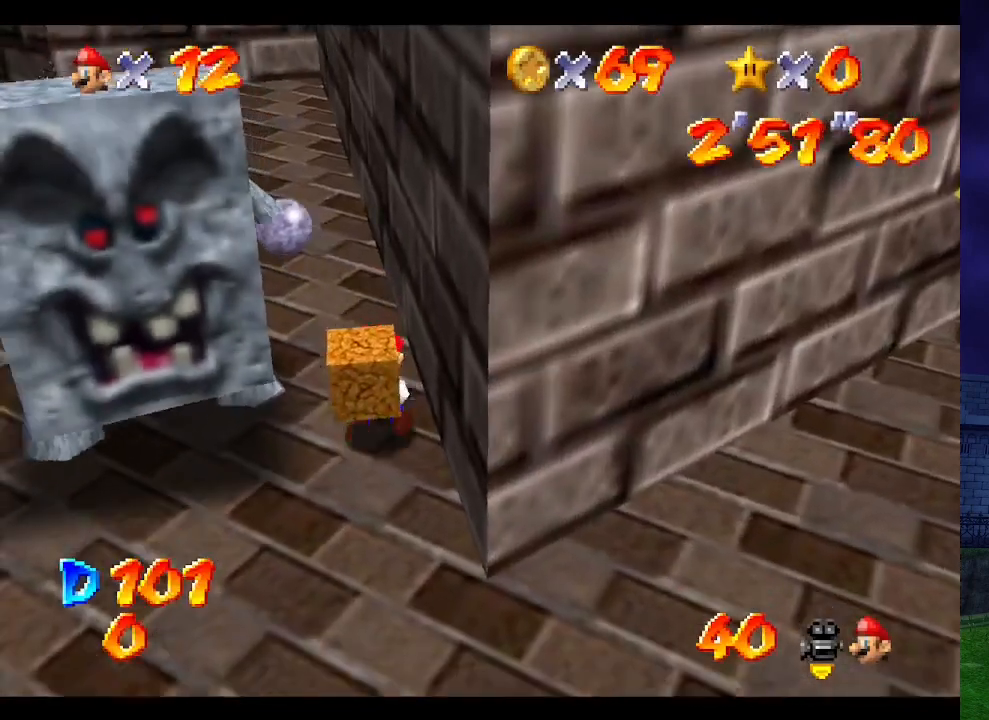
{"buttons": [], "left_stick": "down-left", "events": [[200, "left_stick", "left"], [400, "left_stick", "down-left"]]}
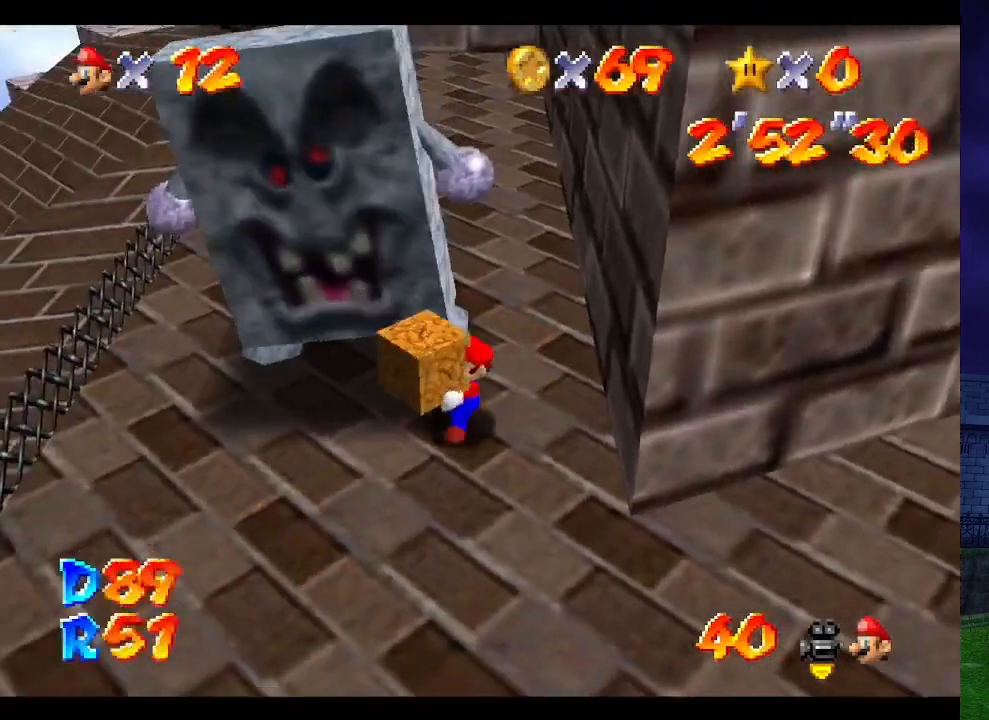
{"buttons": [], "left_stick": "up", "events": [[33, "left_stick", "down-right"], [167, "left_stick", "right"], [300, "left_stick", "up-right"], [467, "left_stick", "up"]]}
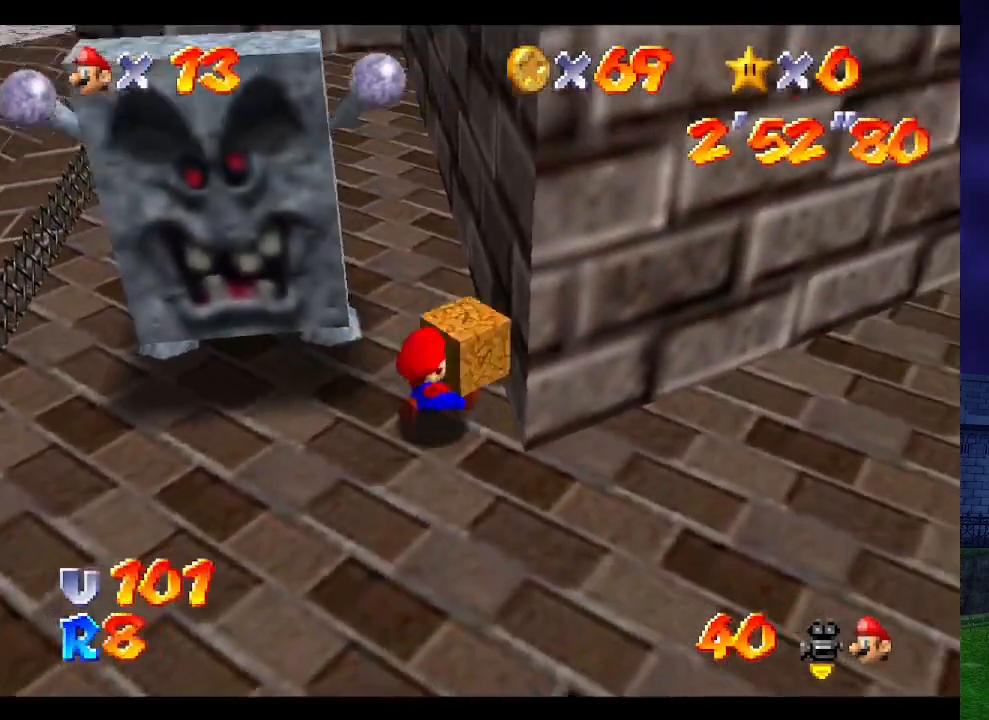
{"buttons": [], "left_stick": "center", "events": [[367, "left_stick", "center"]]}
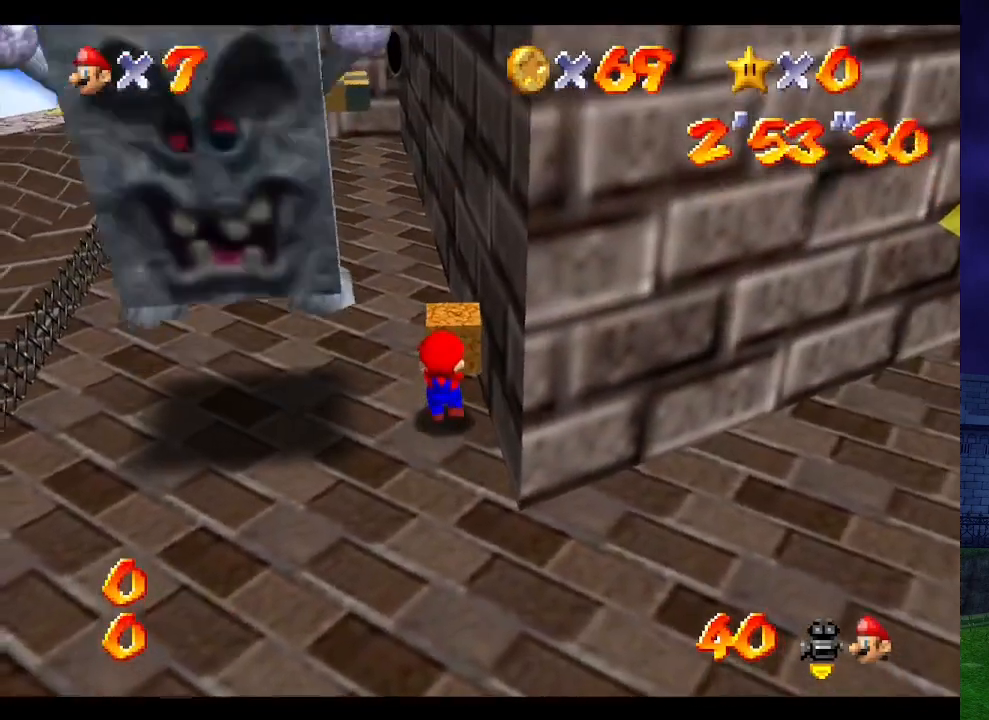
{"buttons": [], "left_stick": "down-left", "events": [[433, "left_stick", "down-left"]]}
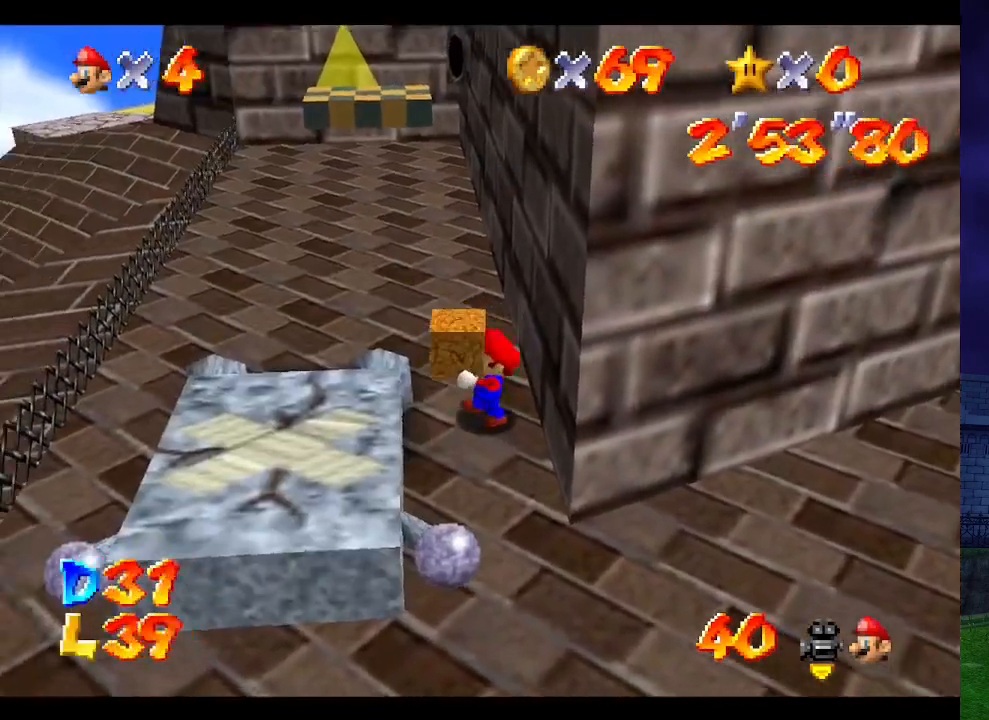
{"buttons": [], "left_stick": "down", "events": [[167, "A", "down"], [400, "A", "up"], [467, "left_stick", "down"]]}
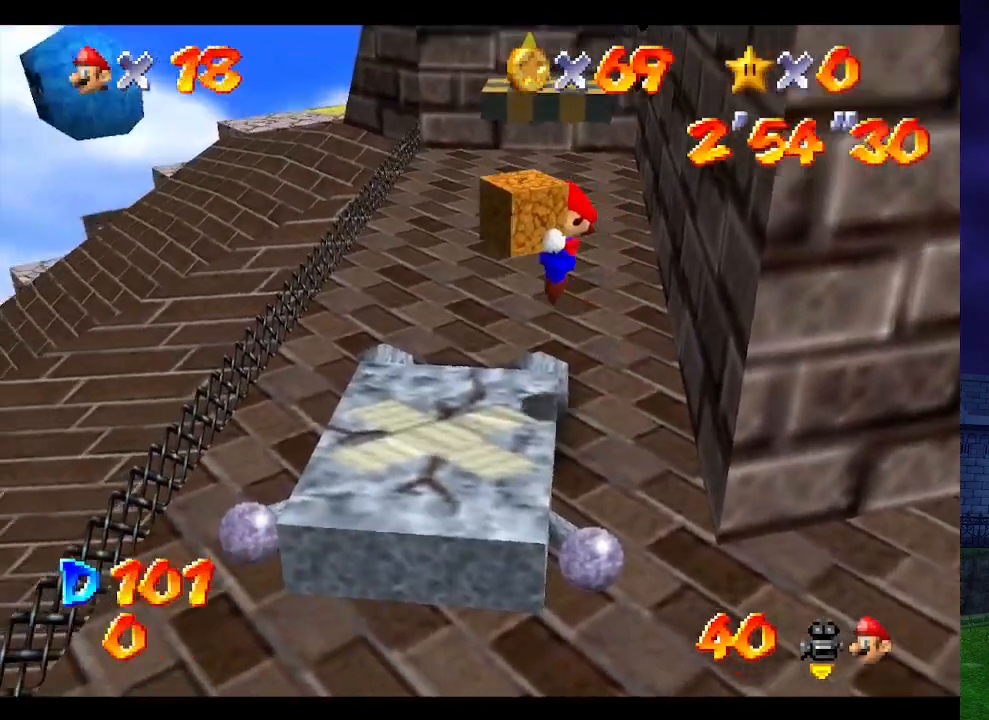
{"buttons": [], "left_stick": "center", "events": [[167, "left_stick", "center"]]}
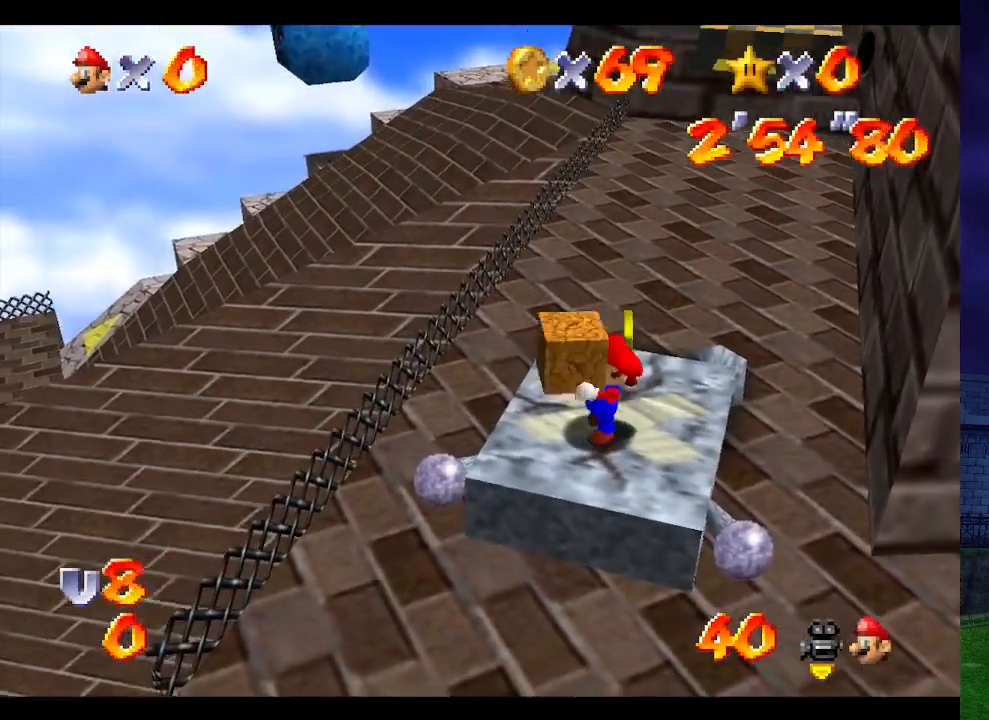
{"buttons": [], "left_stick": "center", "events": [[400, "A", "down"], [433, "left_stick", "up-right"], [467, "A", "up"], [500, "left_stick", "center"]]}